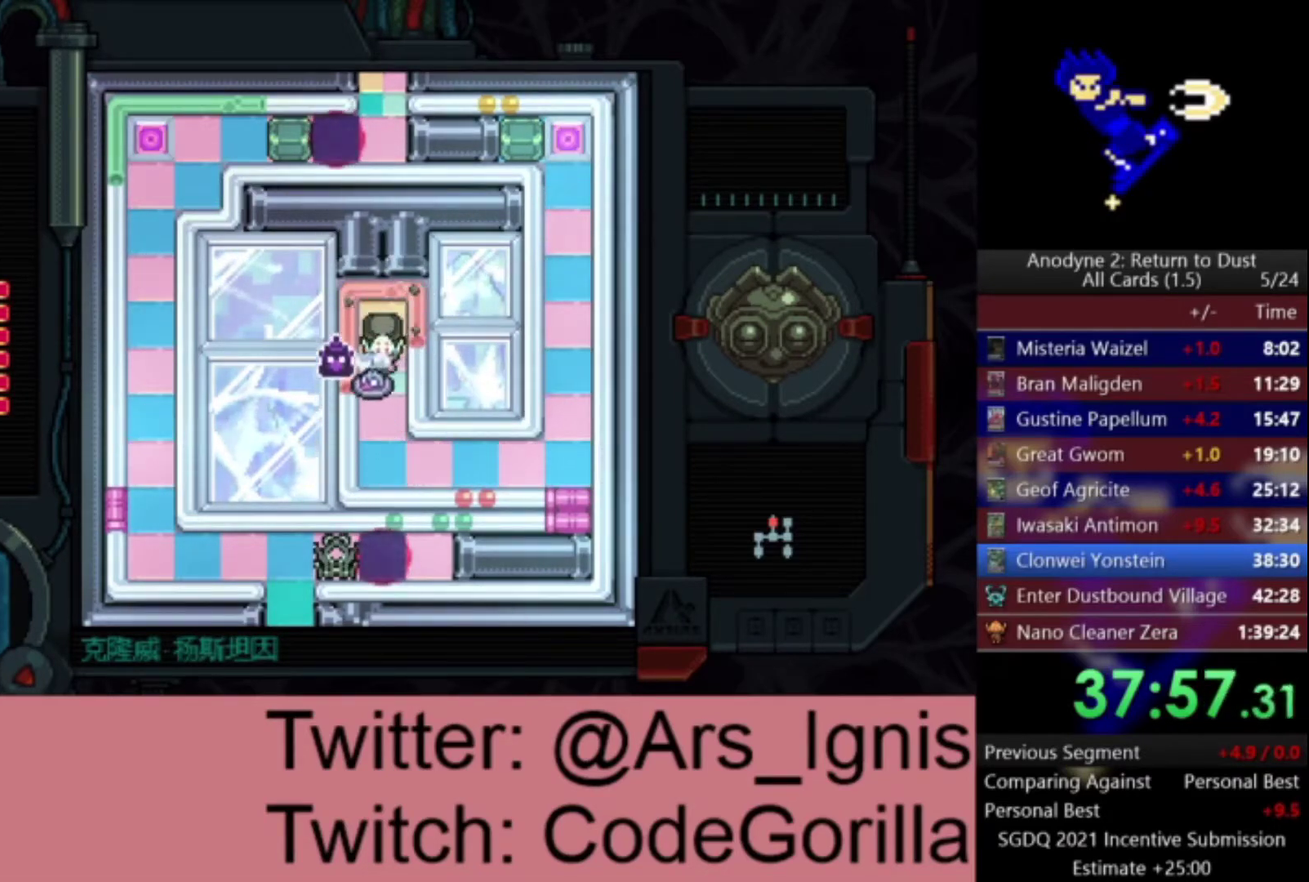
Gameplay with a controller (Xbox layout); each line is a JSON object with the inputs held at the frame after it. "events" lists button and stick changes between this image and that frame as [ms after this image, input, new state], when the widget could be followed in between. This document gives stick clicks only as held states, not as events.
{"buttons": ["DPAD_RIGHT"], "left_stick": "center", "right_stick": "center", "events": [[367, "DPAD_DOWN", "up"], [400, "DPAD_RIGHT", "down"]]}
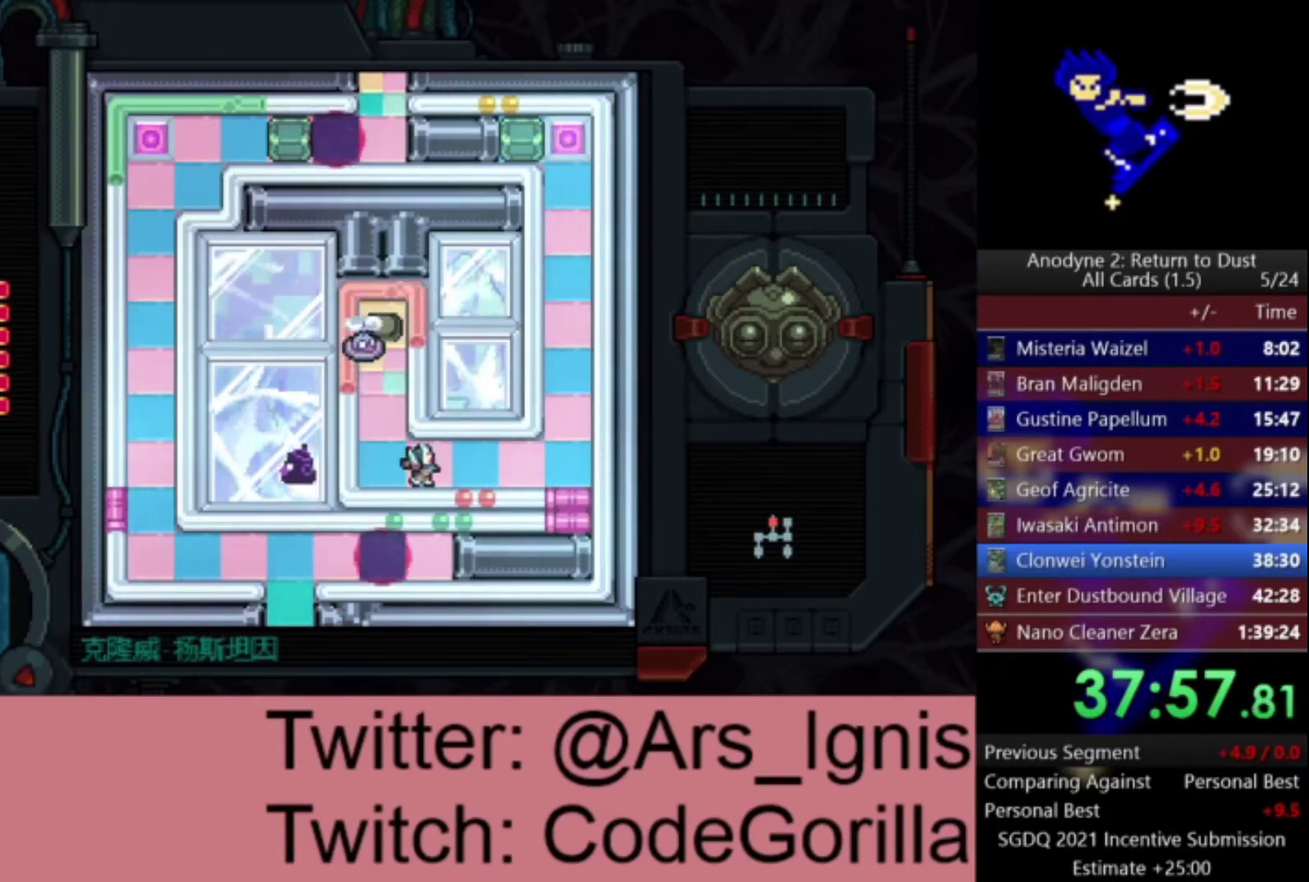
{"buttons": ["DPAD_RIGHT"], "left_stick": "center", "right_stick": "center", "events": []}
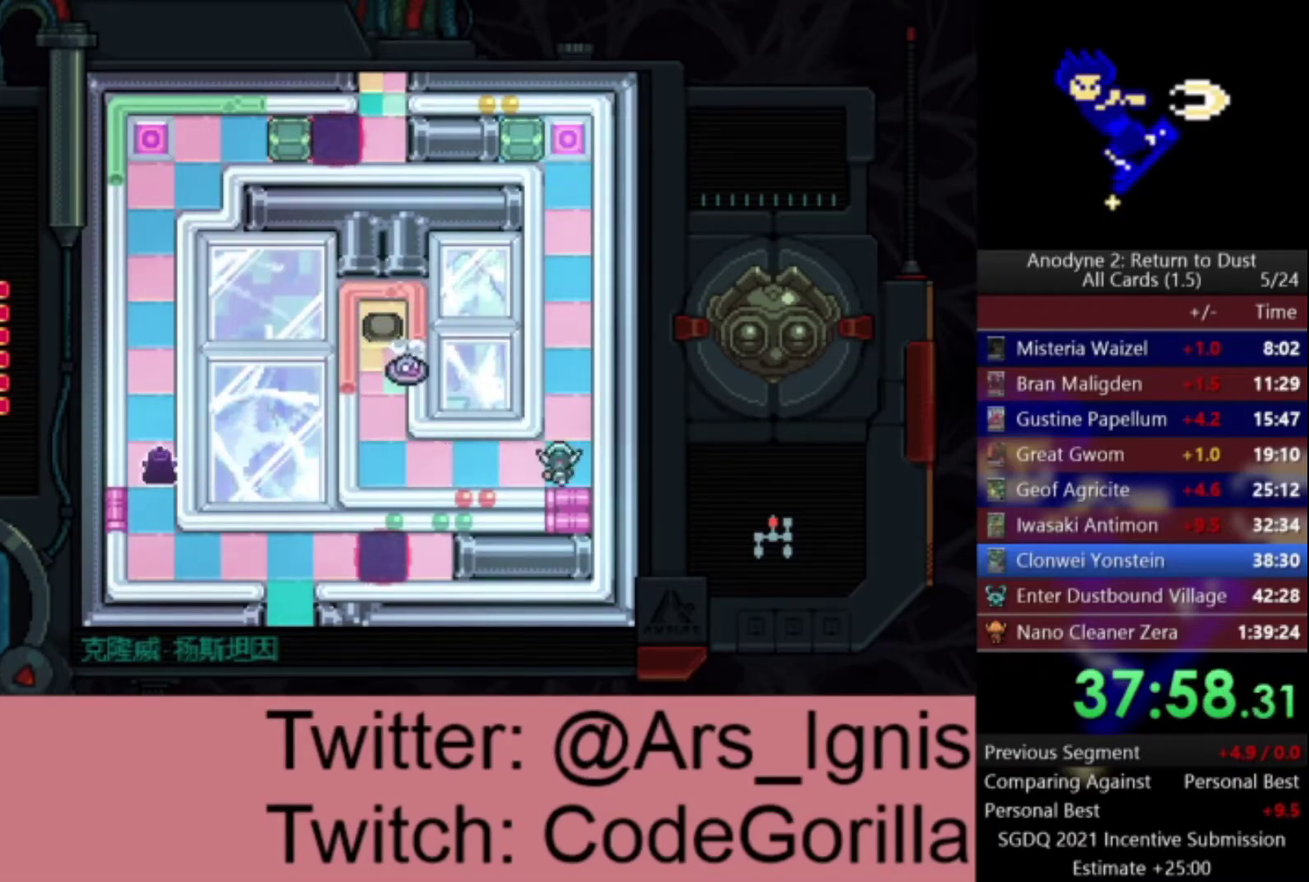
{"buttons": ["DPAD_UP"], "left_stick": "center", "right_stick": "center", "events": [[33, "DPAD_UP", "down"], [67, "DPAD_RIGHT", "up"]]}
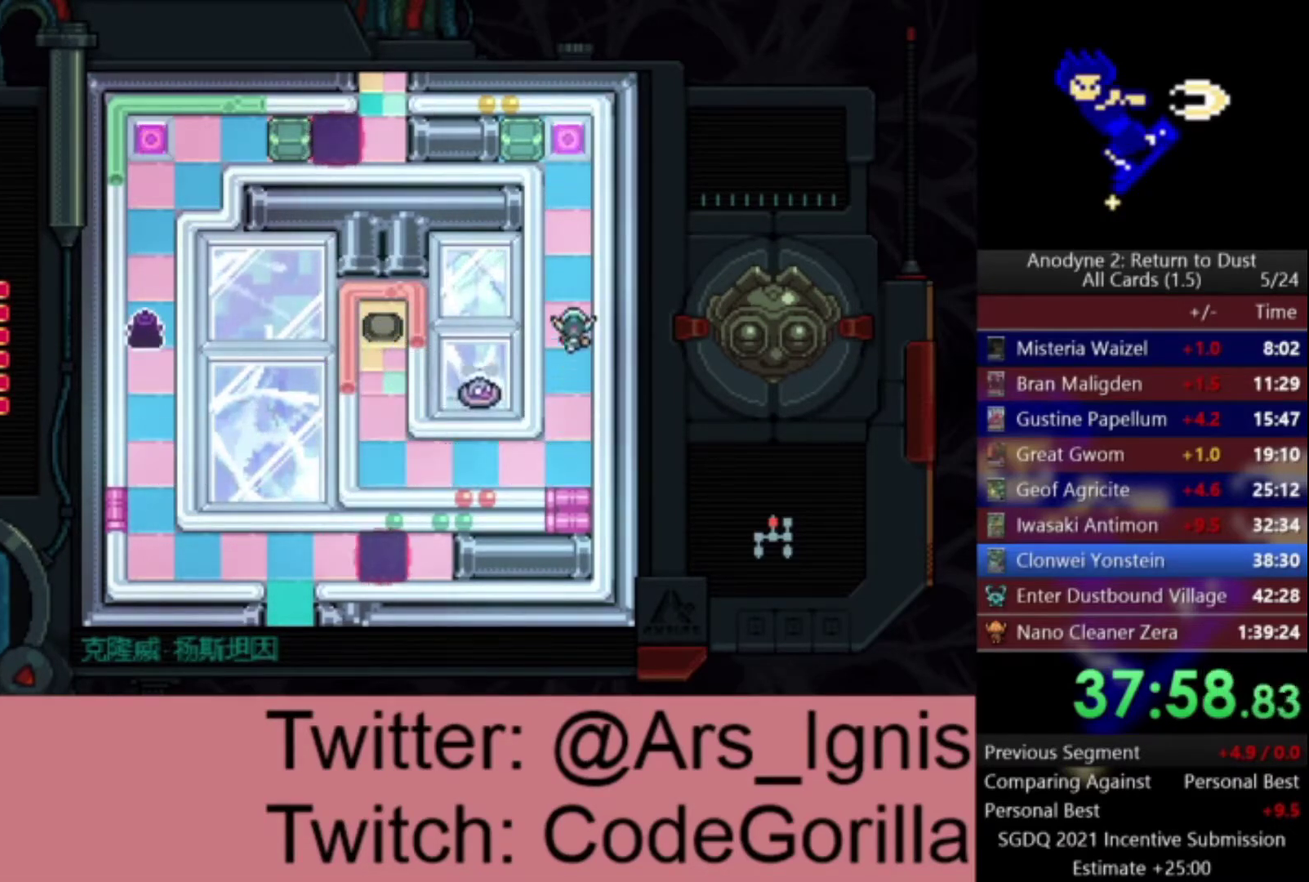
{"buttons": ["DPAD_UP"], "left_stick": "center", "right_stick": "center", "events": []}
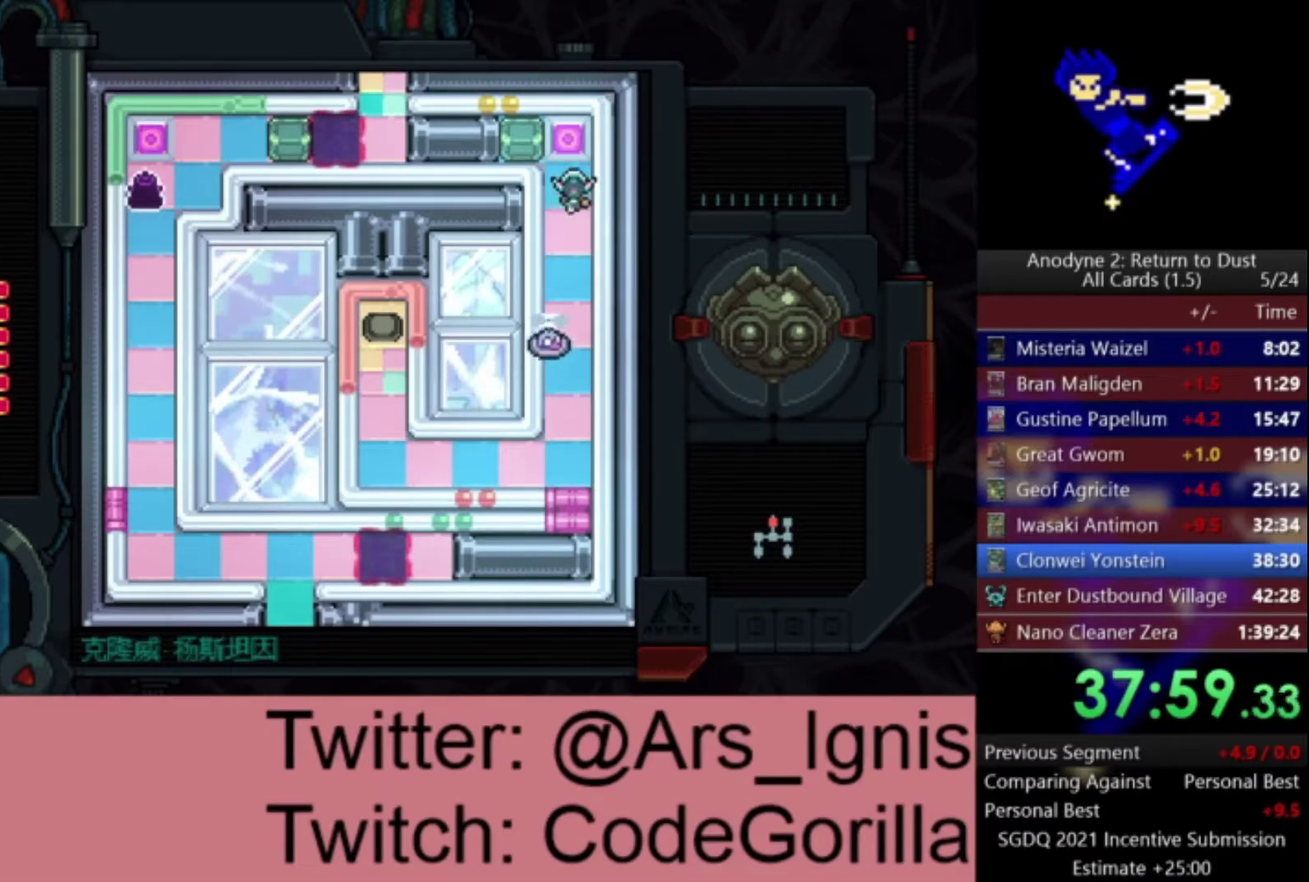
{"buttons": ["DPAD_DOWN"], "left_stick": "center", "right_stick": "center", "events": [[100, "DPAD_UP", "up"], [134, "DPAD_DOWN", "down"]]}
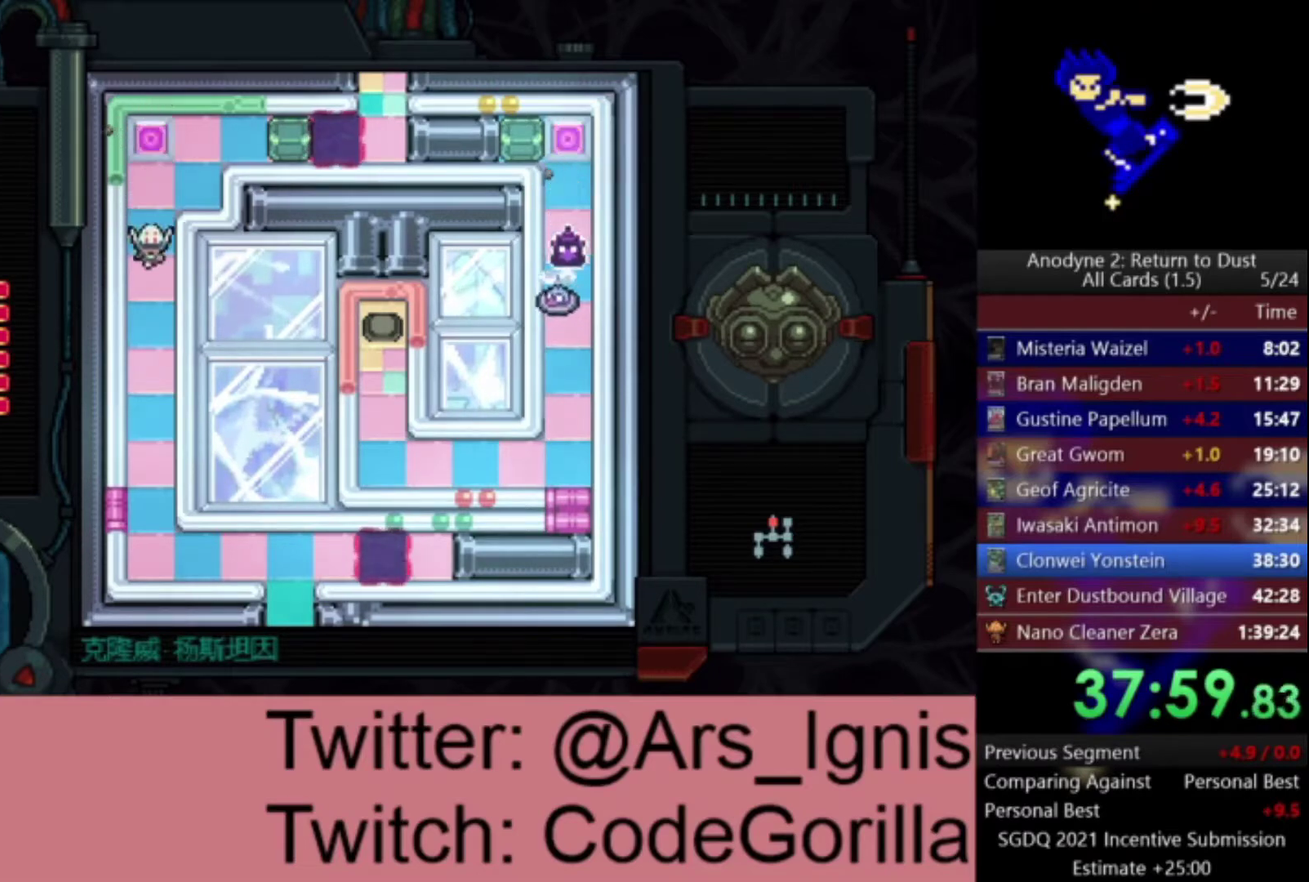
{"buttons": ["DPAD_DOWN"], "left_stick": "center", "right_stick": "center", "events": []}
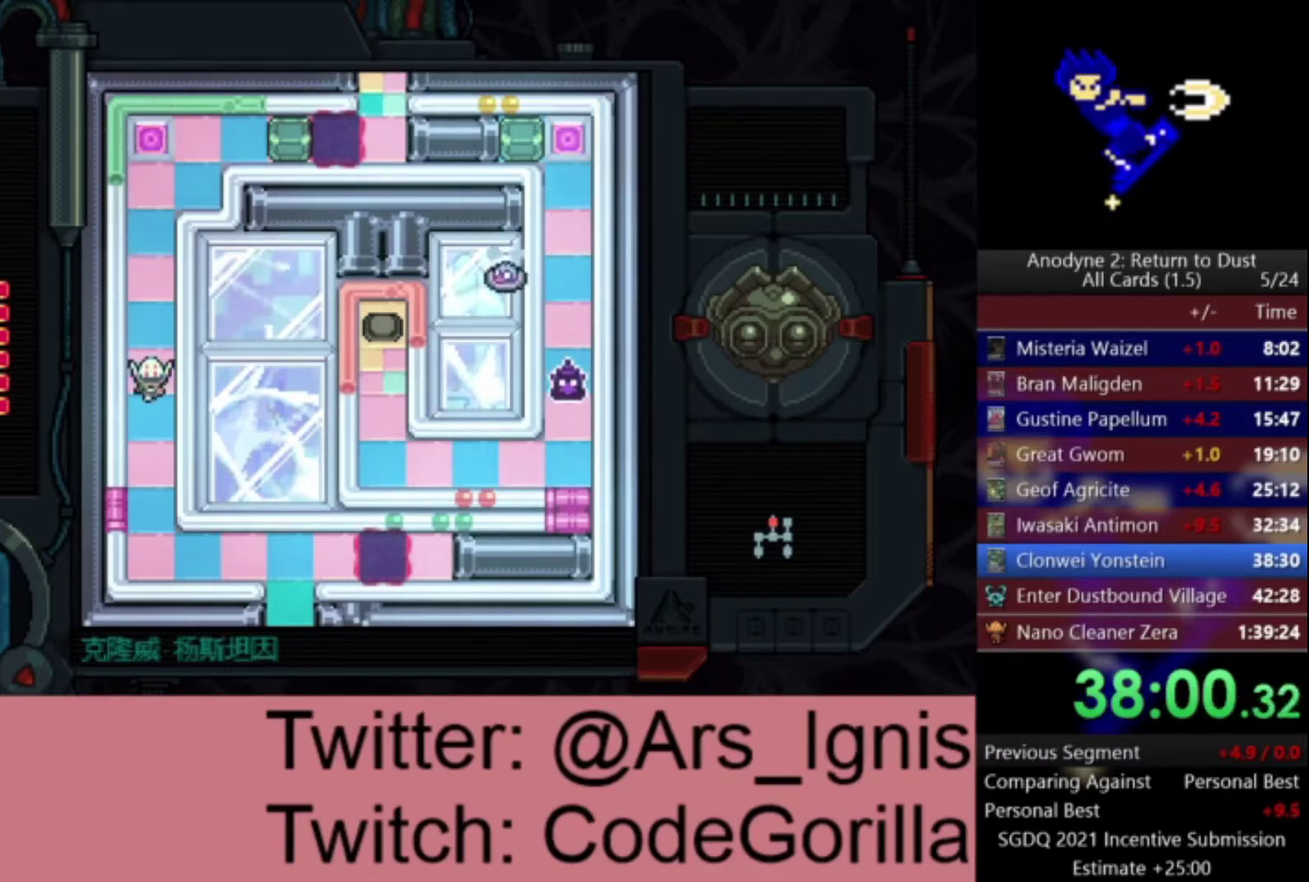
{"buttons": ["DPAD_DOWN"], "left_stick": "center", "right_stick": "center", "events": []}
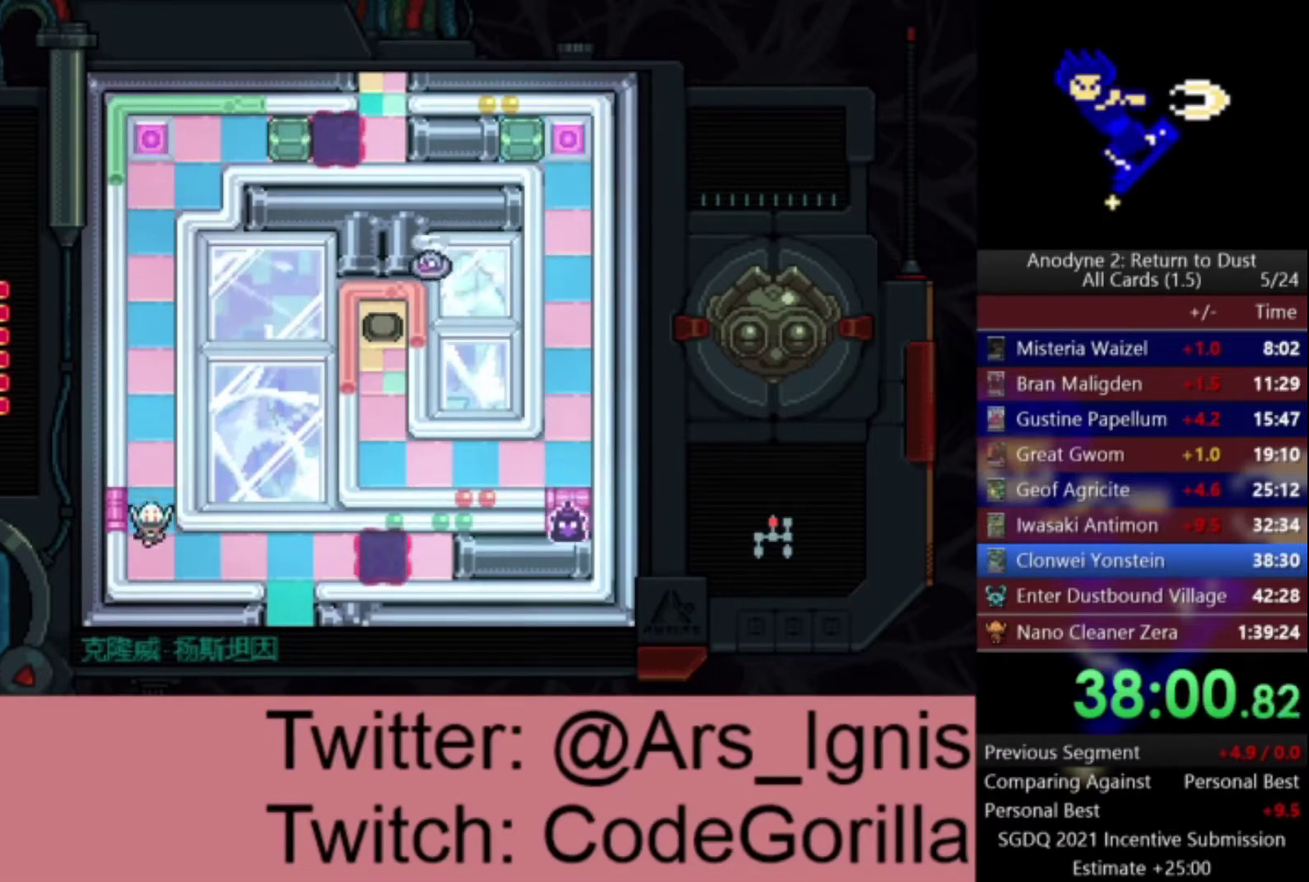
{"buttons": ["DPAD_RIGHT"], "left_stick": "center", "right_stick": "center", "events": [[100, "DPAD_RIGHT", "down"], [133, "DPAD_DOWN", "up"]]}
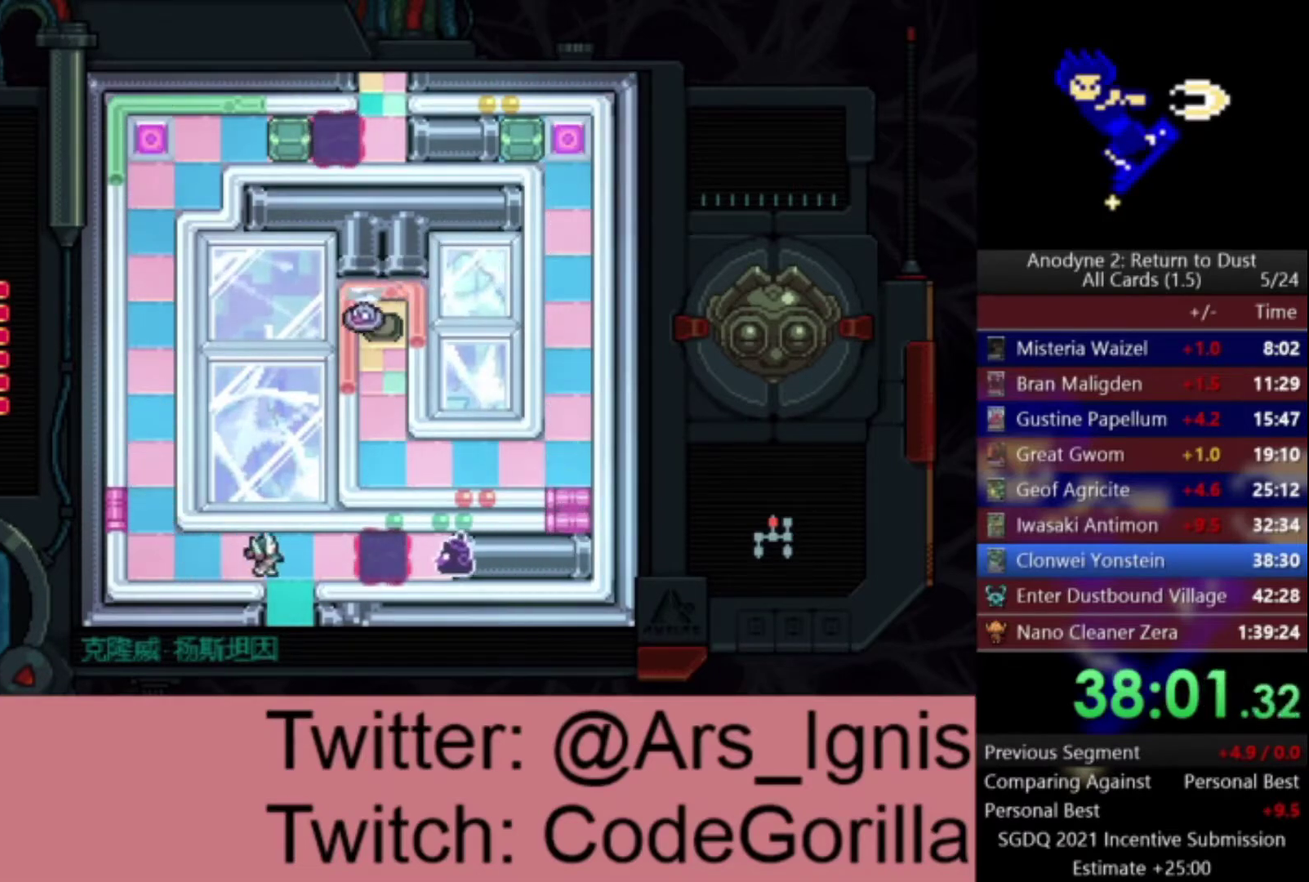
{"buttons": ["DPAD_LEFT"], "left_stick": "center", "right_stick": "center", "events": [[234, "DPAD_RIGHT", "up"], [267, "DPAD_LEFT", "down"]]}
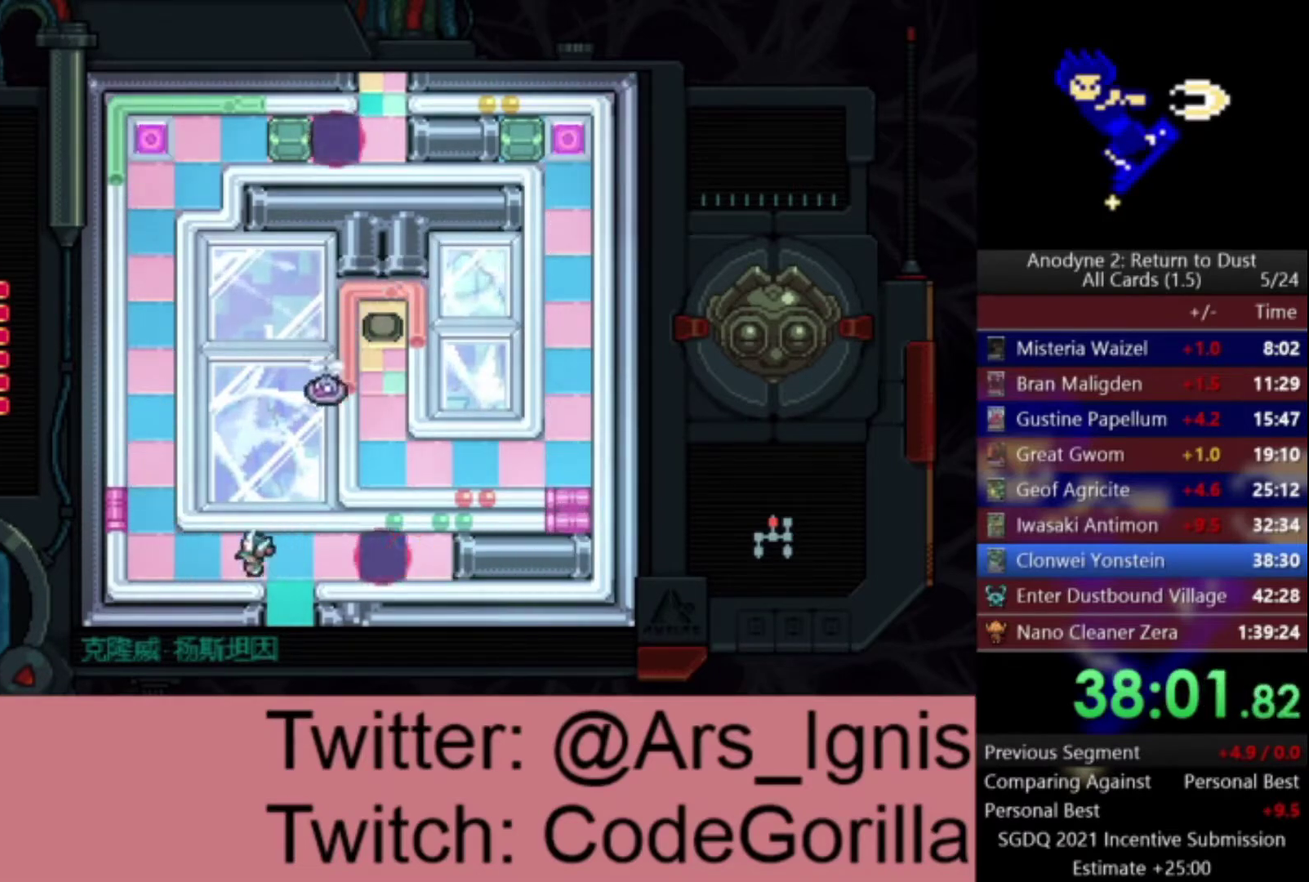
{"buttons": ["DPAD_UP"], "left_stick": "center", "right_stick": "center", "events": [[400, "DPAD_LEFT", "up"], [400, "DPAD_UP", "down"]]}
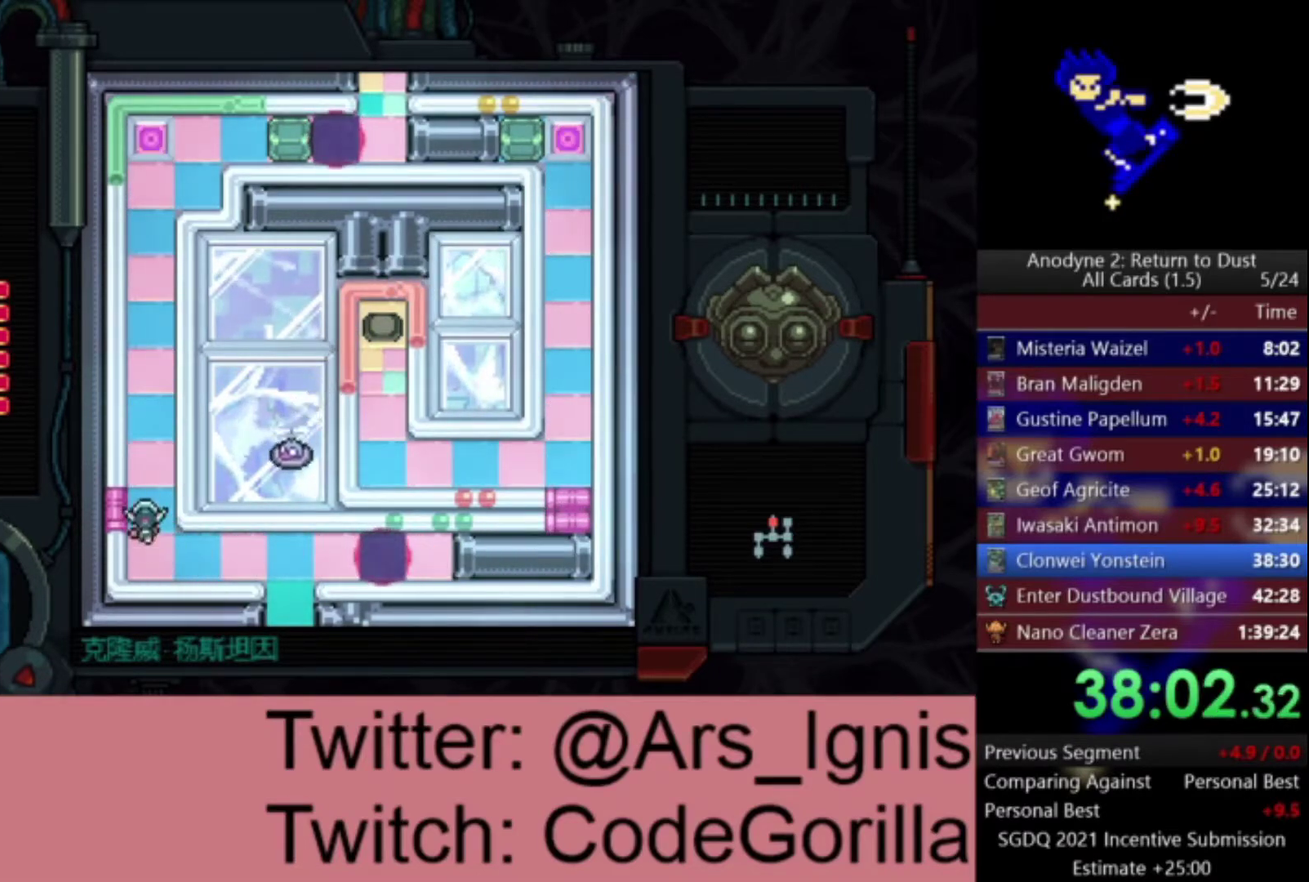
{"buttons": ["DPAD_UP"], "left_stick": "center", "right_stick": "center", "events": []}
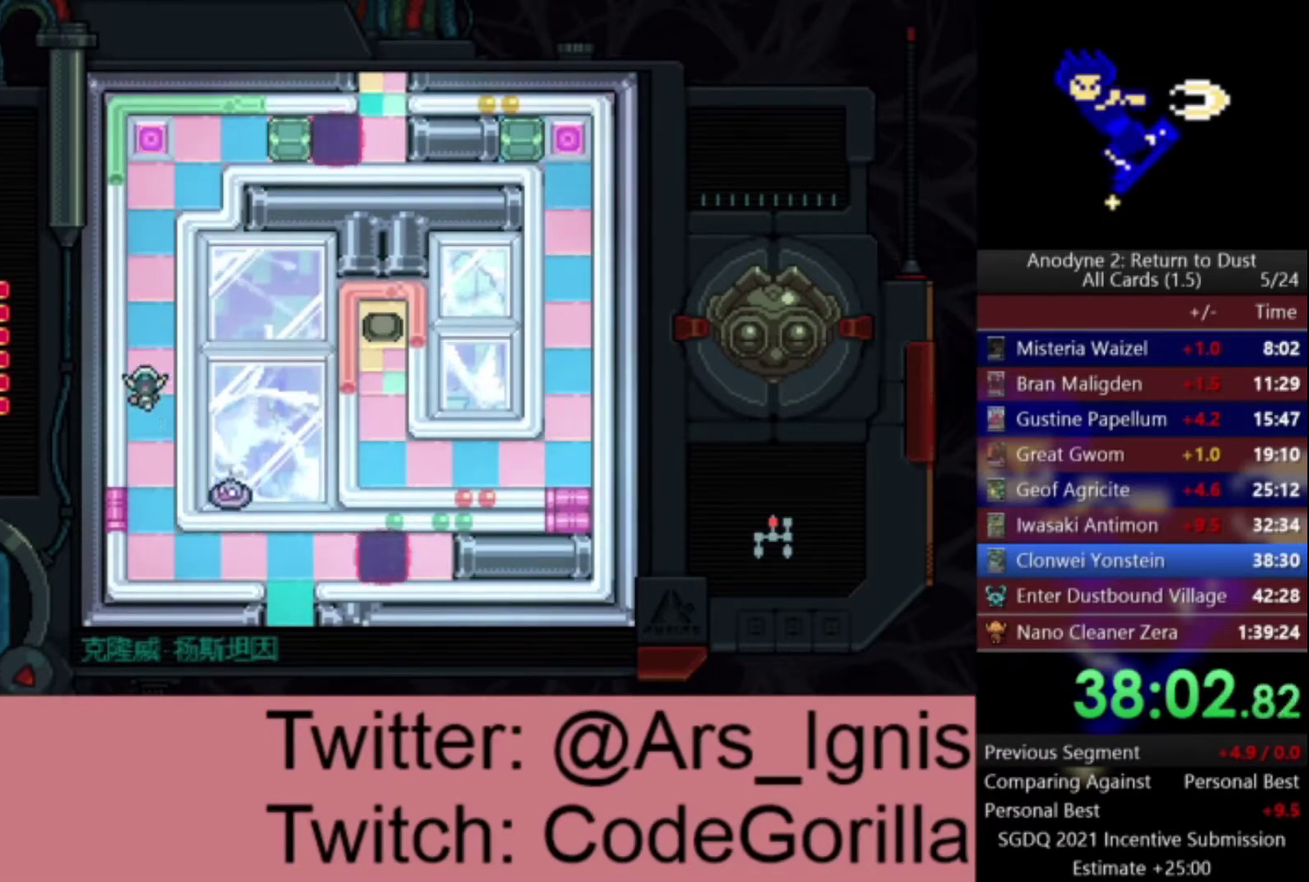
{"buttons": ["DPAD_UP"], "left_stick": "center", "right_stick": "center", "events": []}
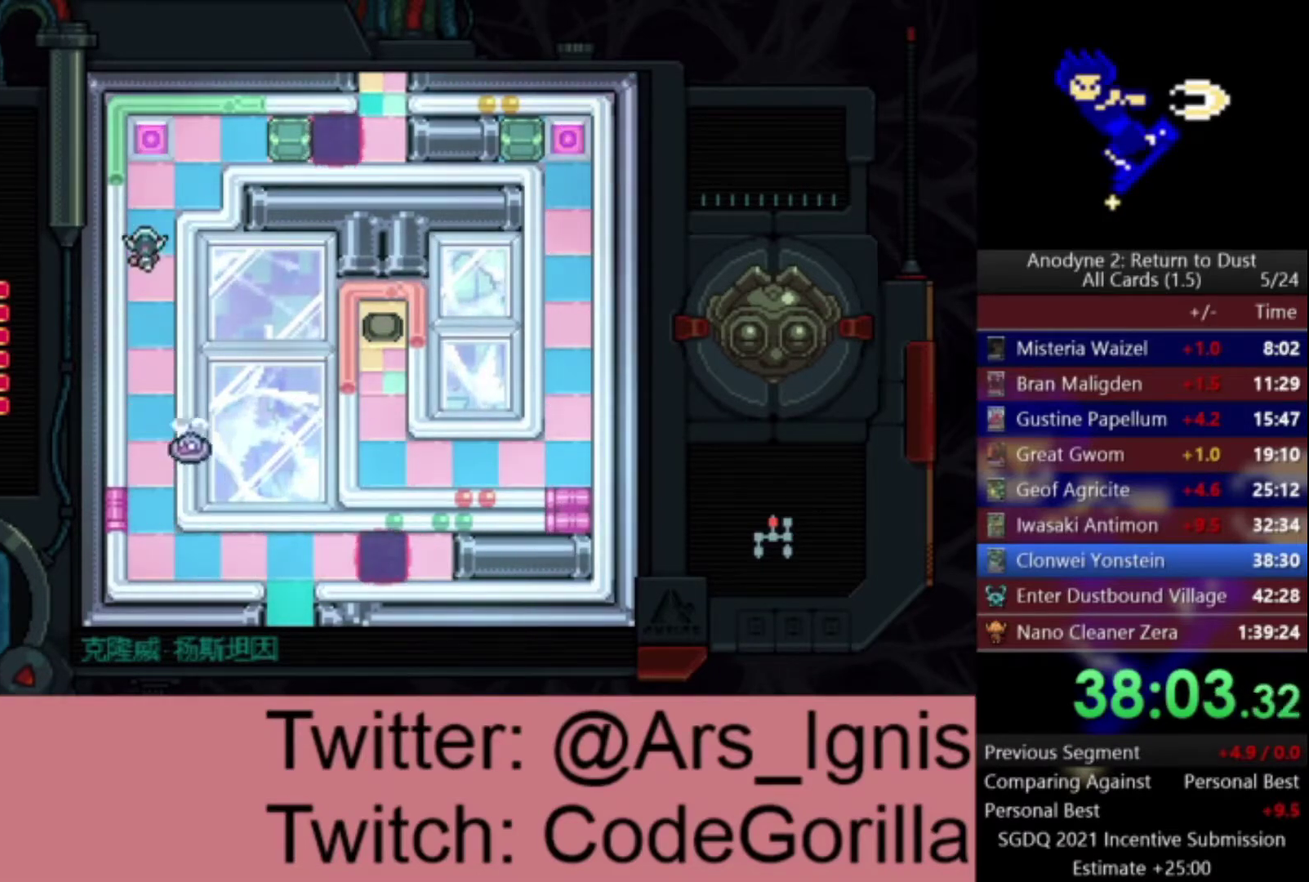
{"buttons": ["DPAD_UP", "DPAD_RIGHT"], "left_stick": "center", "right_stick": "center", "events": [[134, "DPAD_RIGHT", "down"]]}
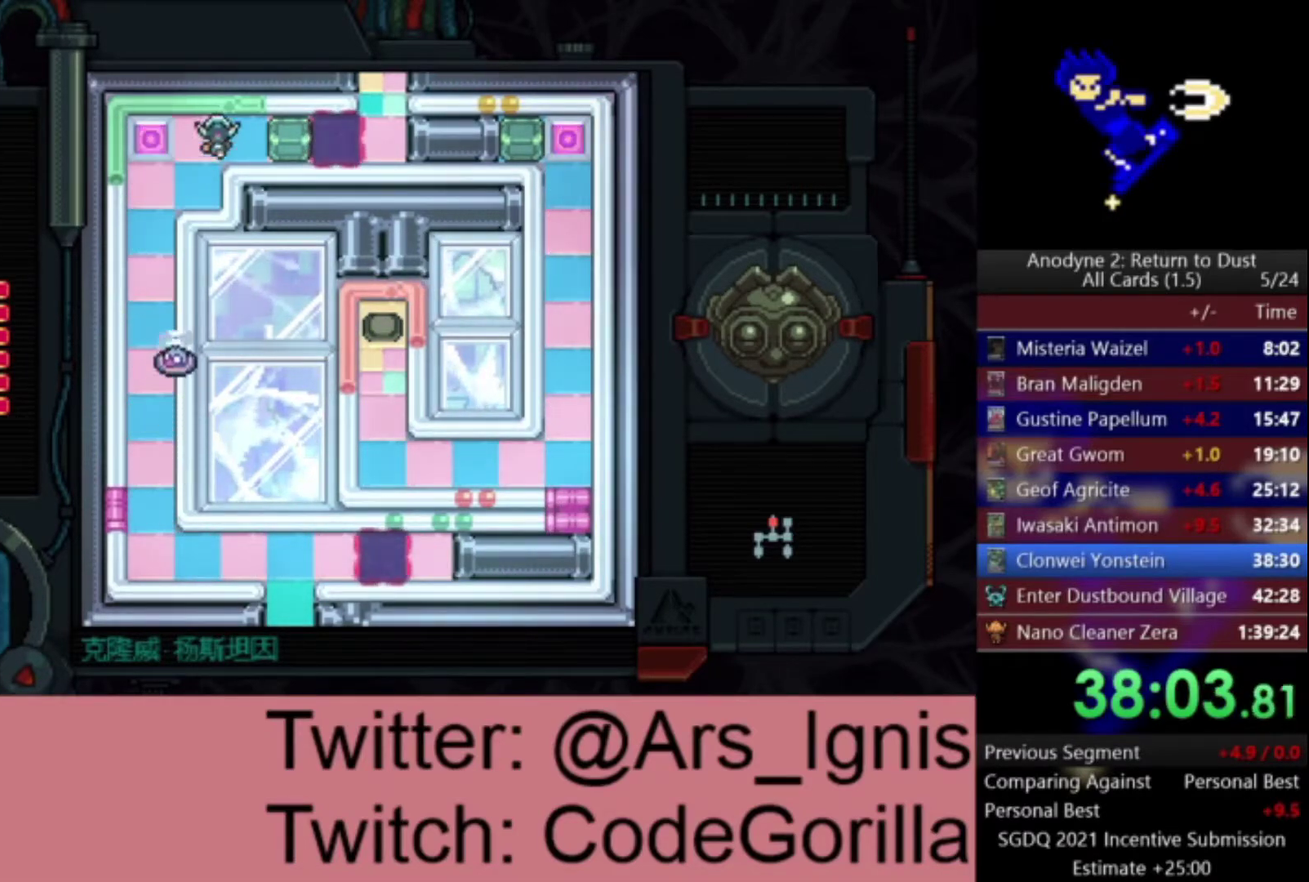
{"buttons": ["X", "DPAD_RIGHT"], "left_stick": "center", "right_stick": "center", "events": [[66, "DPAD_UP", "up"], [133, "X", "down"], [367, "X", "up"], [433, "X", "down"]]}
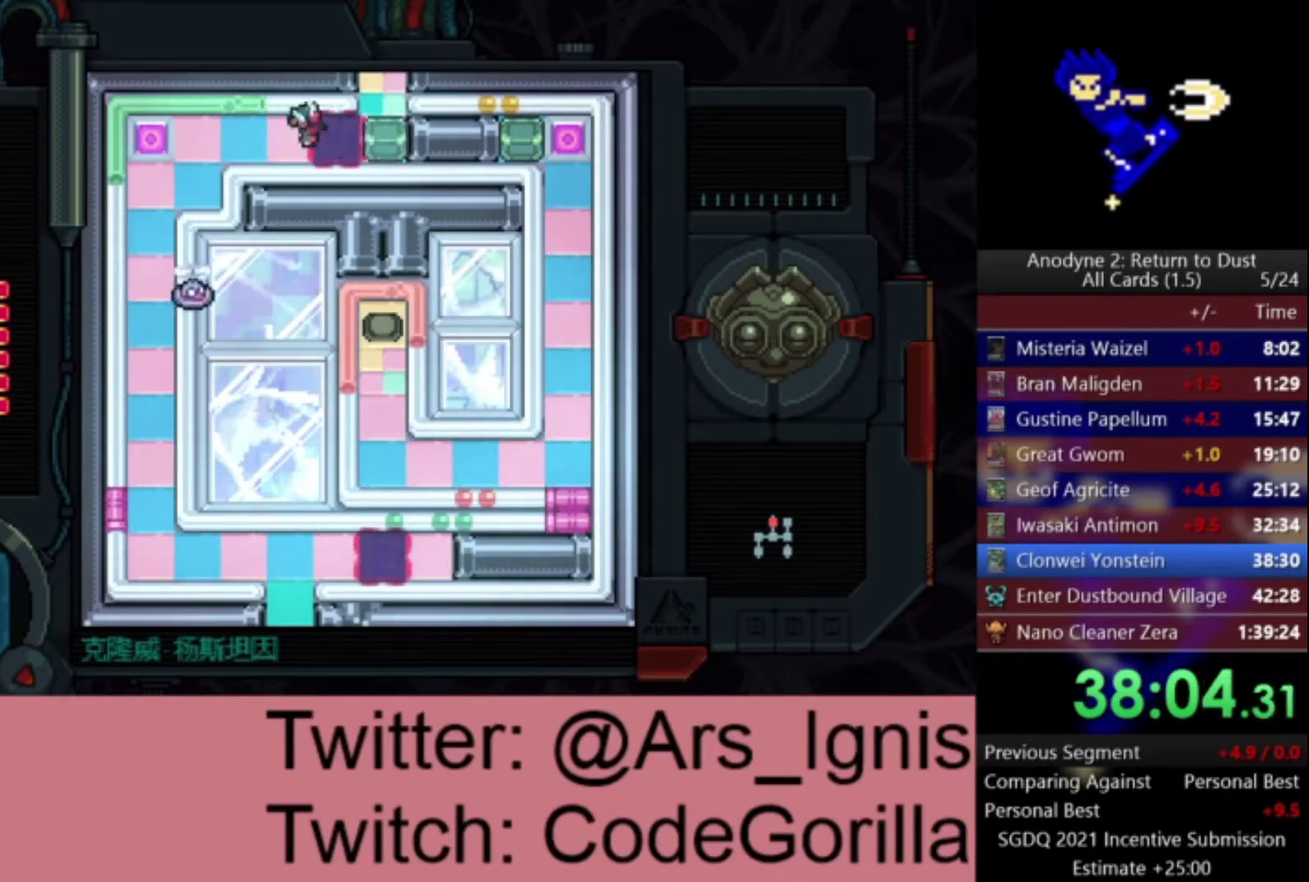
{"buttons": ["DPAD_UP"], "left_stick": "center", "right_stick": "center", "events": [[67, "X", "up"], [234, "DPAD_UP", "down"], [300, "DPAD_RIGHT", "up"]]}
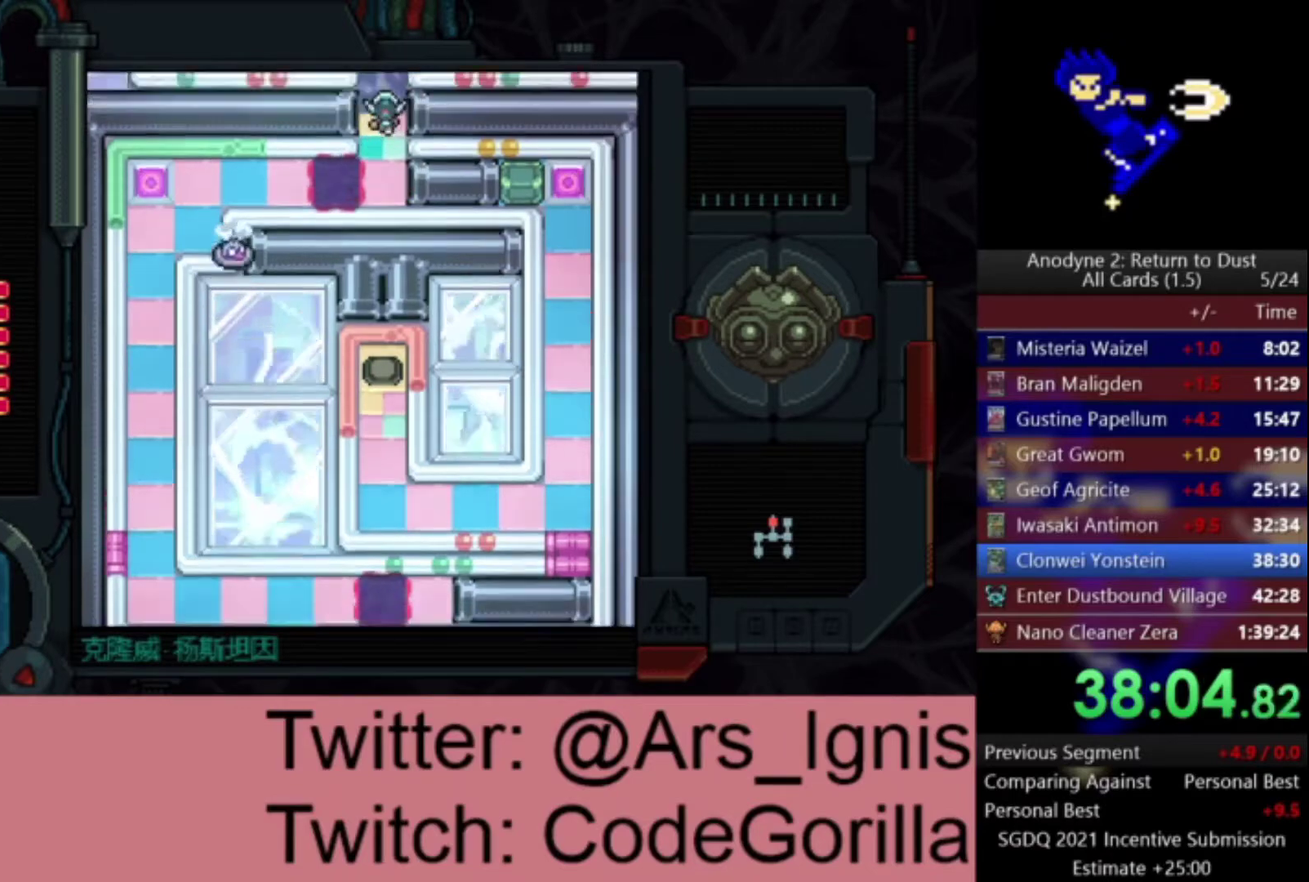
{"buttons": ["X", "DPAD_UP"], "left_stick": "center", "right_stick": "center", "events": [[367, "X", "down"]]}
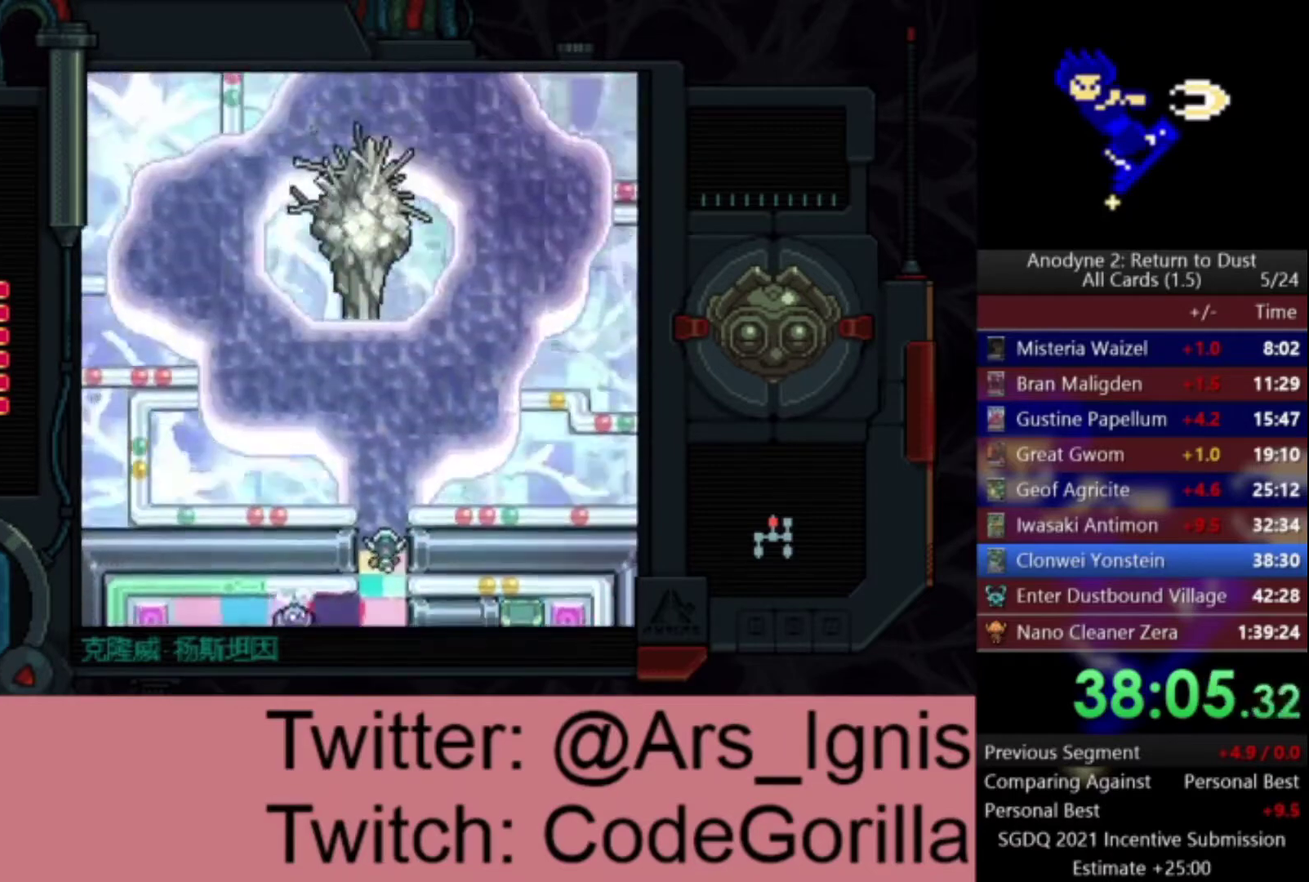
{"buttons": ["X", "DPAD_UP"], "left_stick": "center", "right_stick": "center", "events": []}
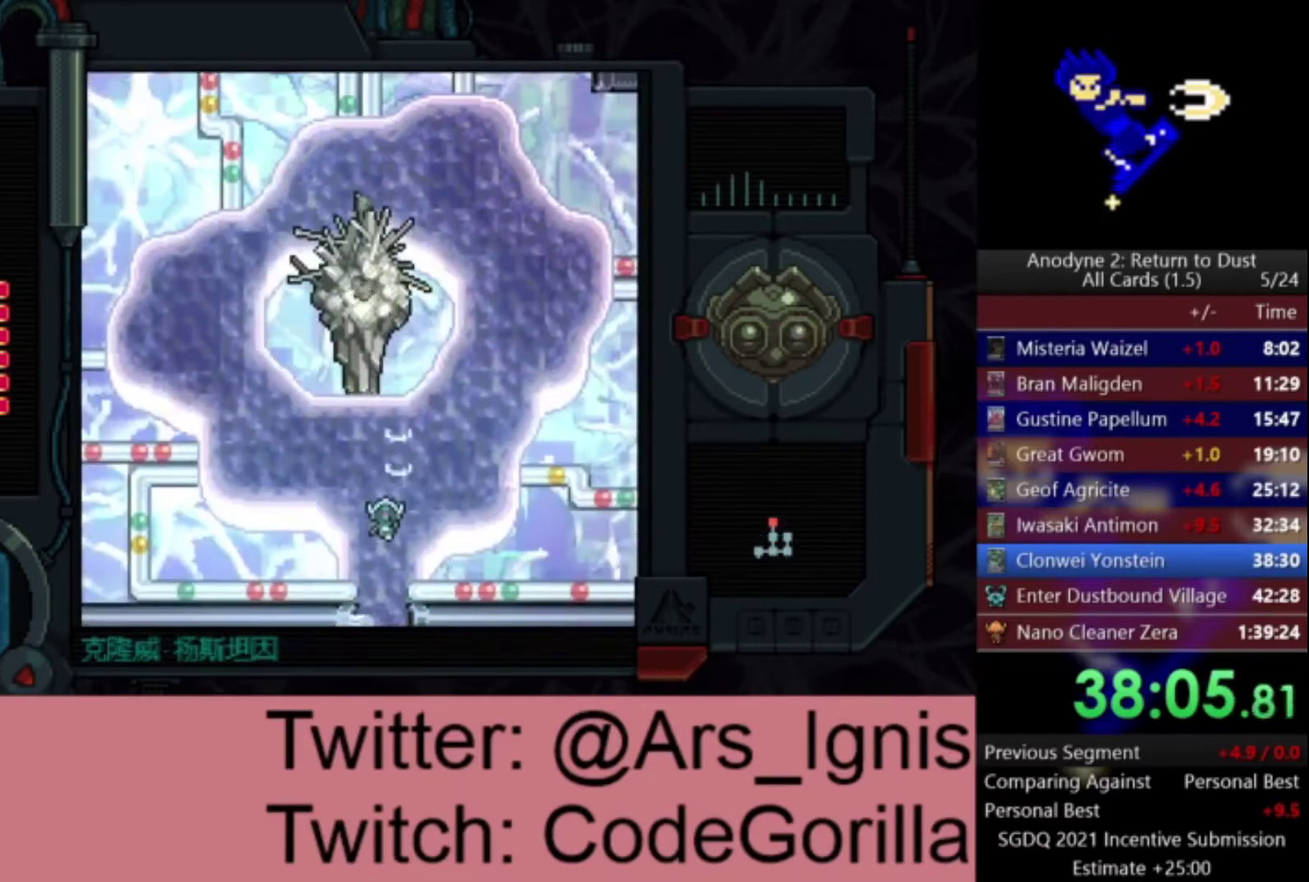
{"buttons": ["X", "DPAD_UP"], "left_stick": "center", "right_stick": "center", "events": [[66, "DPAD_LEFT", "down"], [200, "DPAD_LEFT", "up"]]}
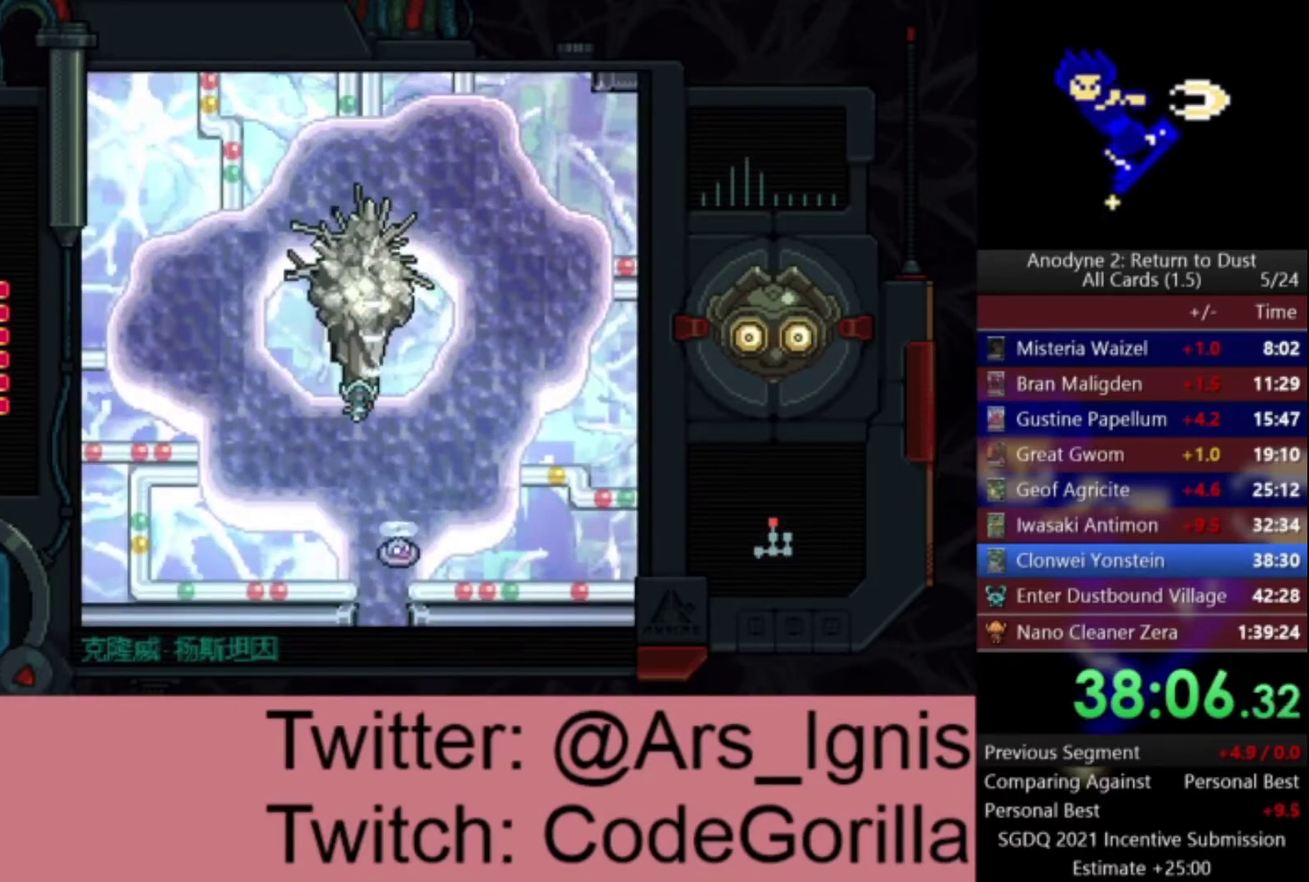
{"buttons": ["X"], "left_stick": "center", "right_stick": "center", "events": [[300, "DPAD_UP", "up"]]}
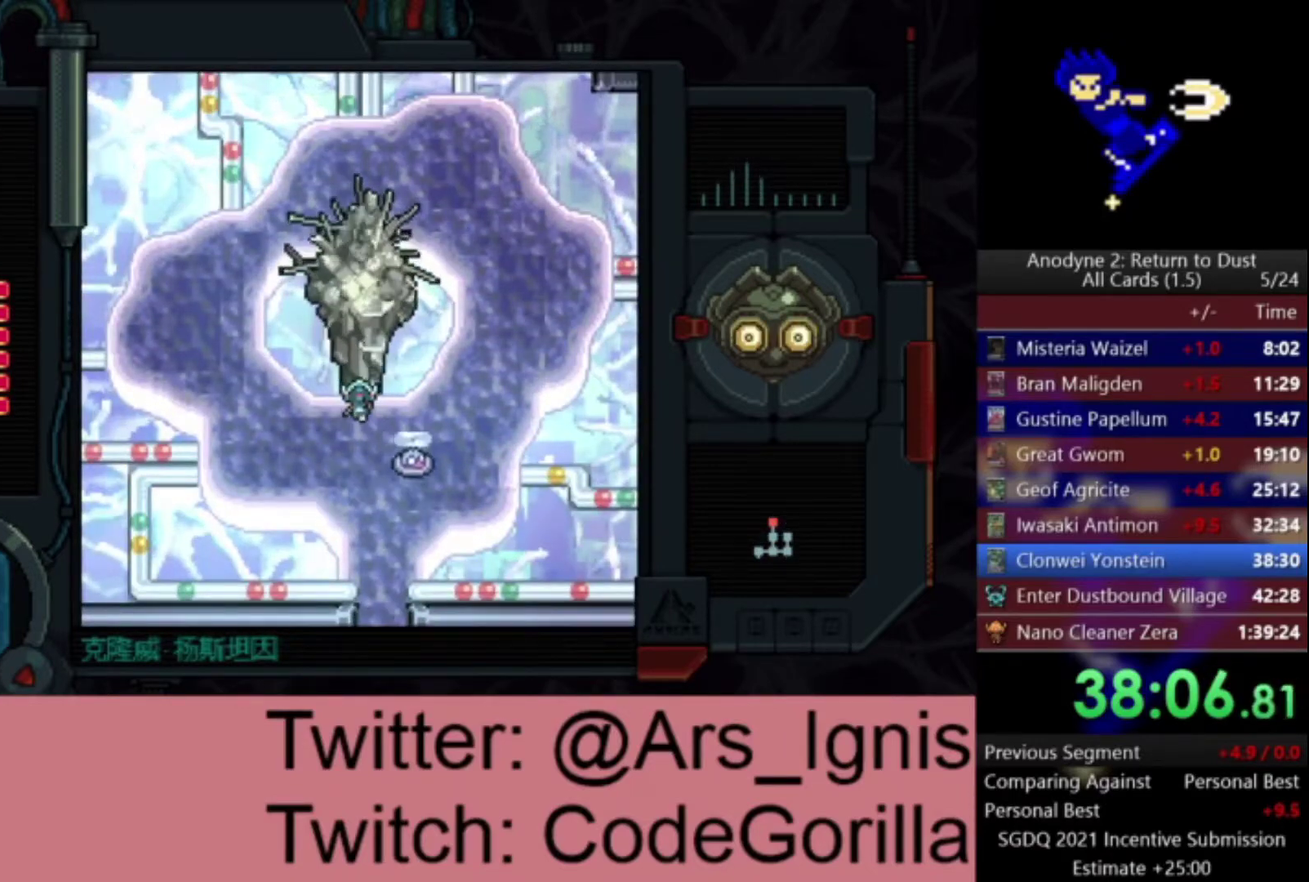
{"buttons": ["X"], "left_stick": "center", "right_stick": "center", "events": []}
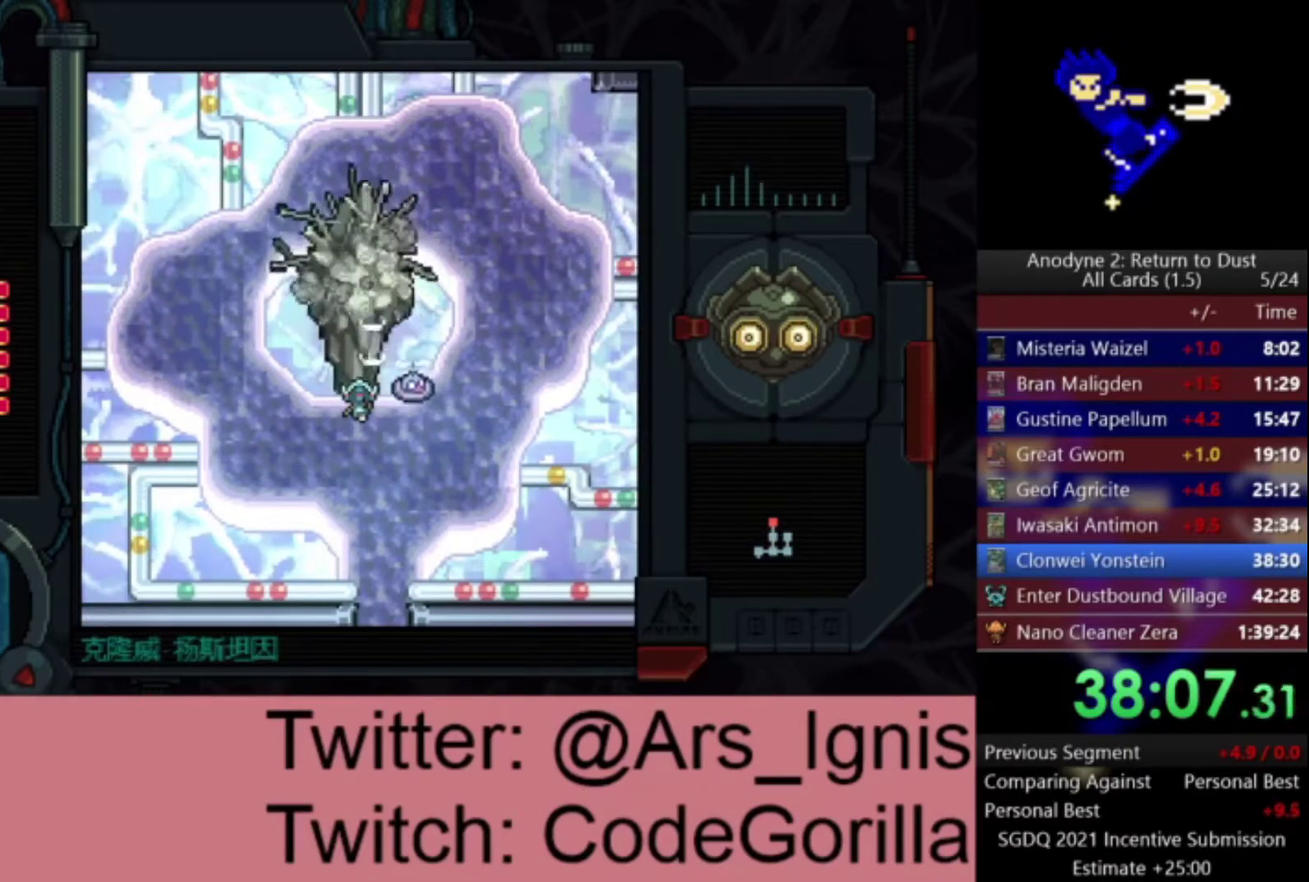
{"buttons": ["X"], "left_stick": "center", "right_stick": "center", "events": []}
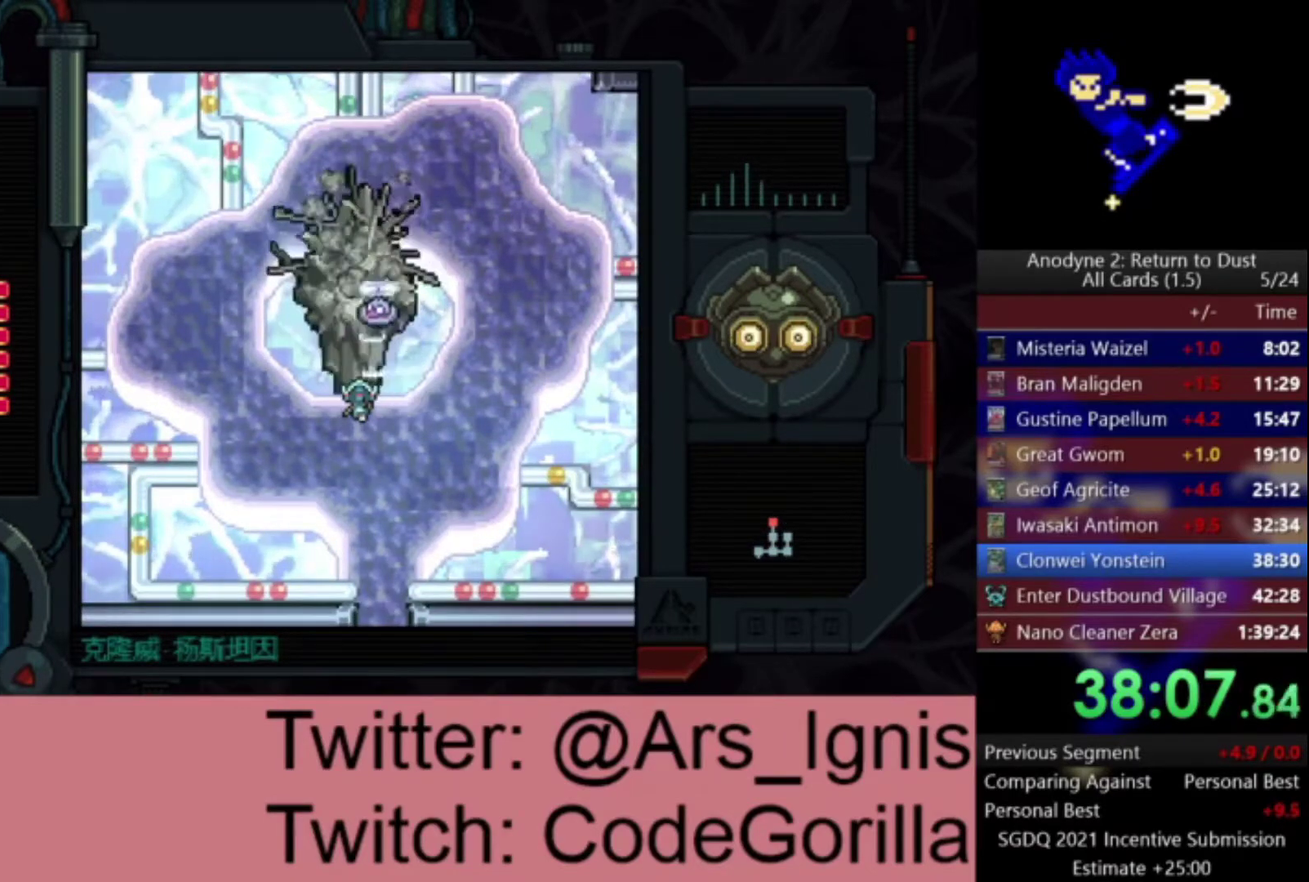
{"buttons": ["X"], "left_stick": "center", "right_stick": "center", "events": []}
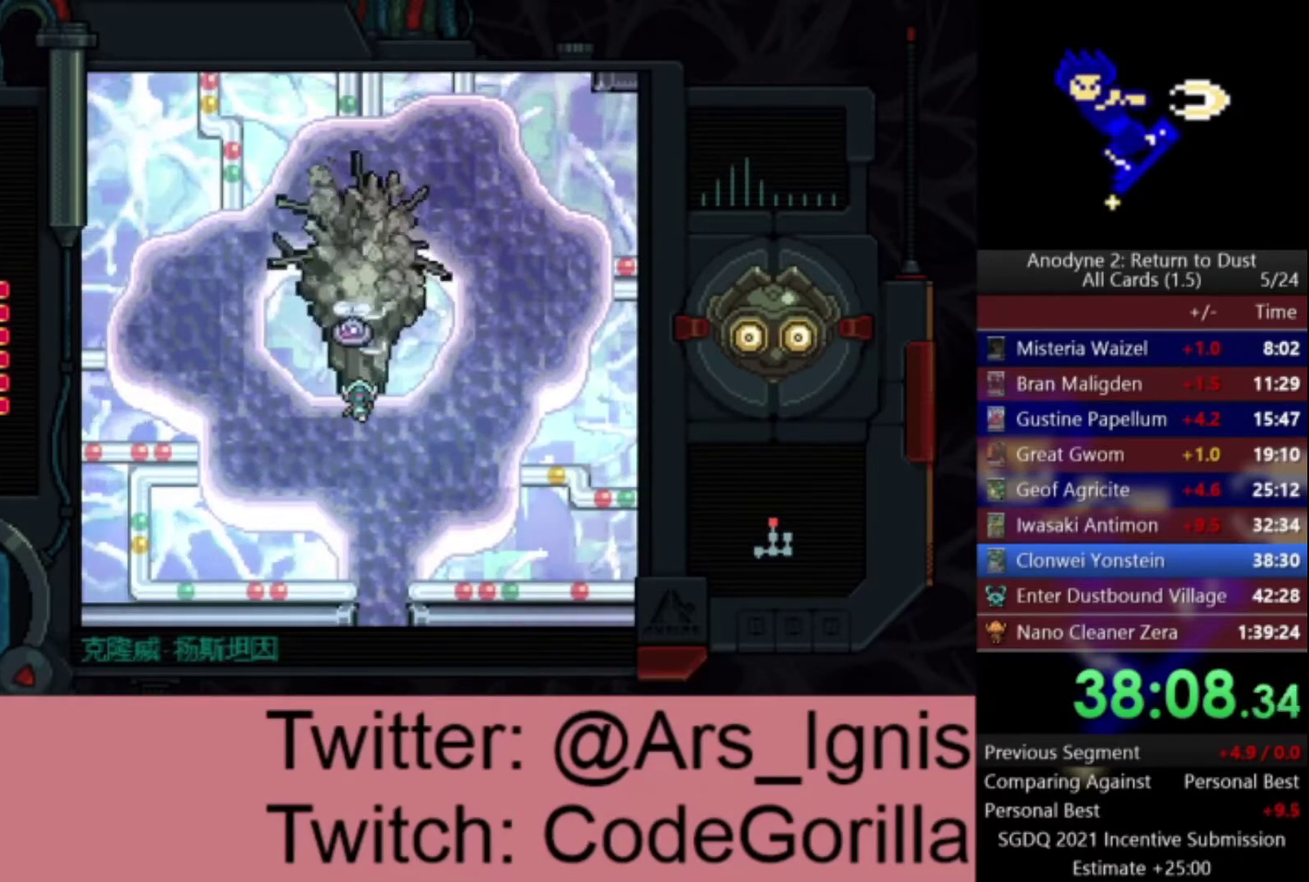
{"buttons": ["X"], "left_stick": "center", "right_stick": "center", "events": []}
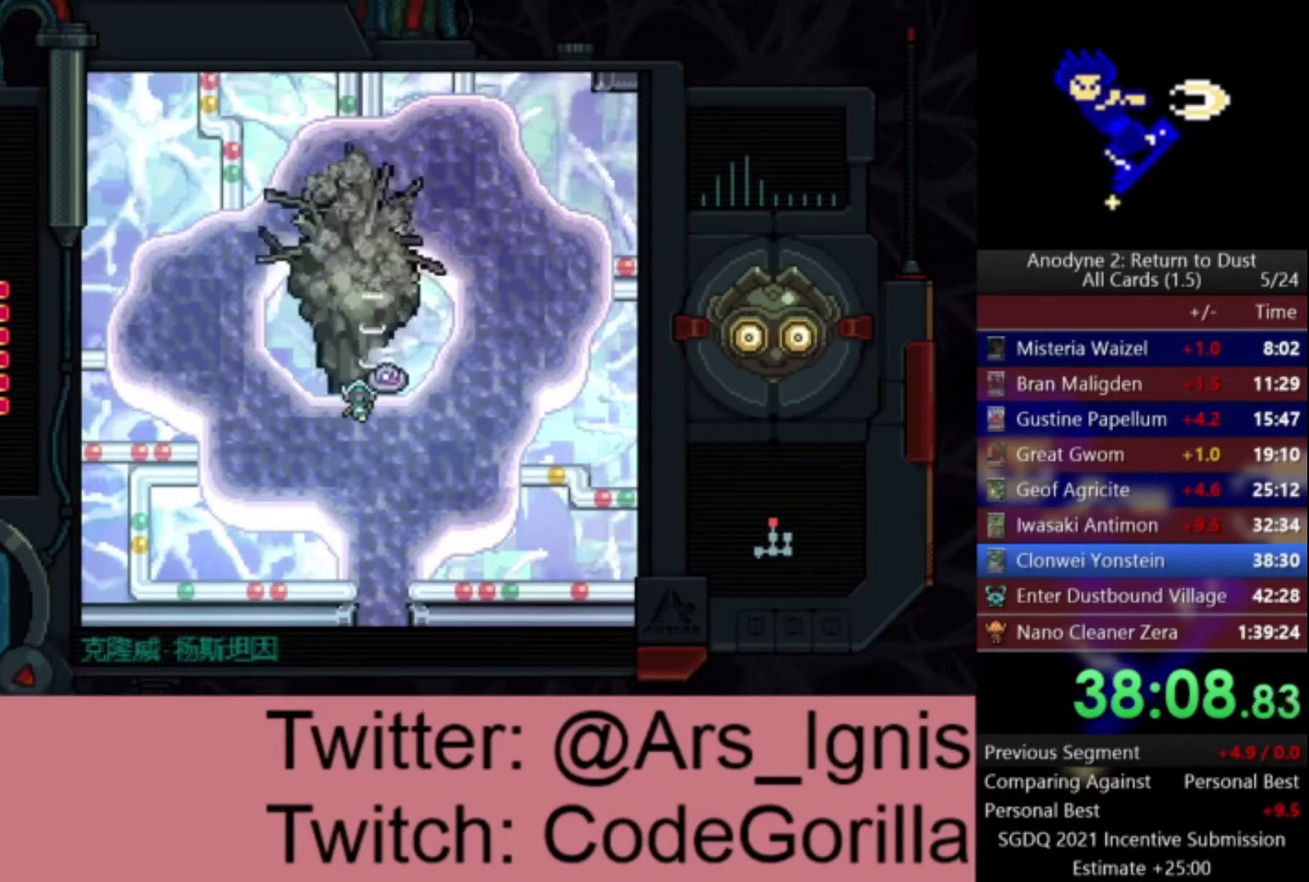
{"buttons": ["X"], "left_stick": "center", "right_stick": "center", "events": []}
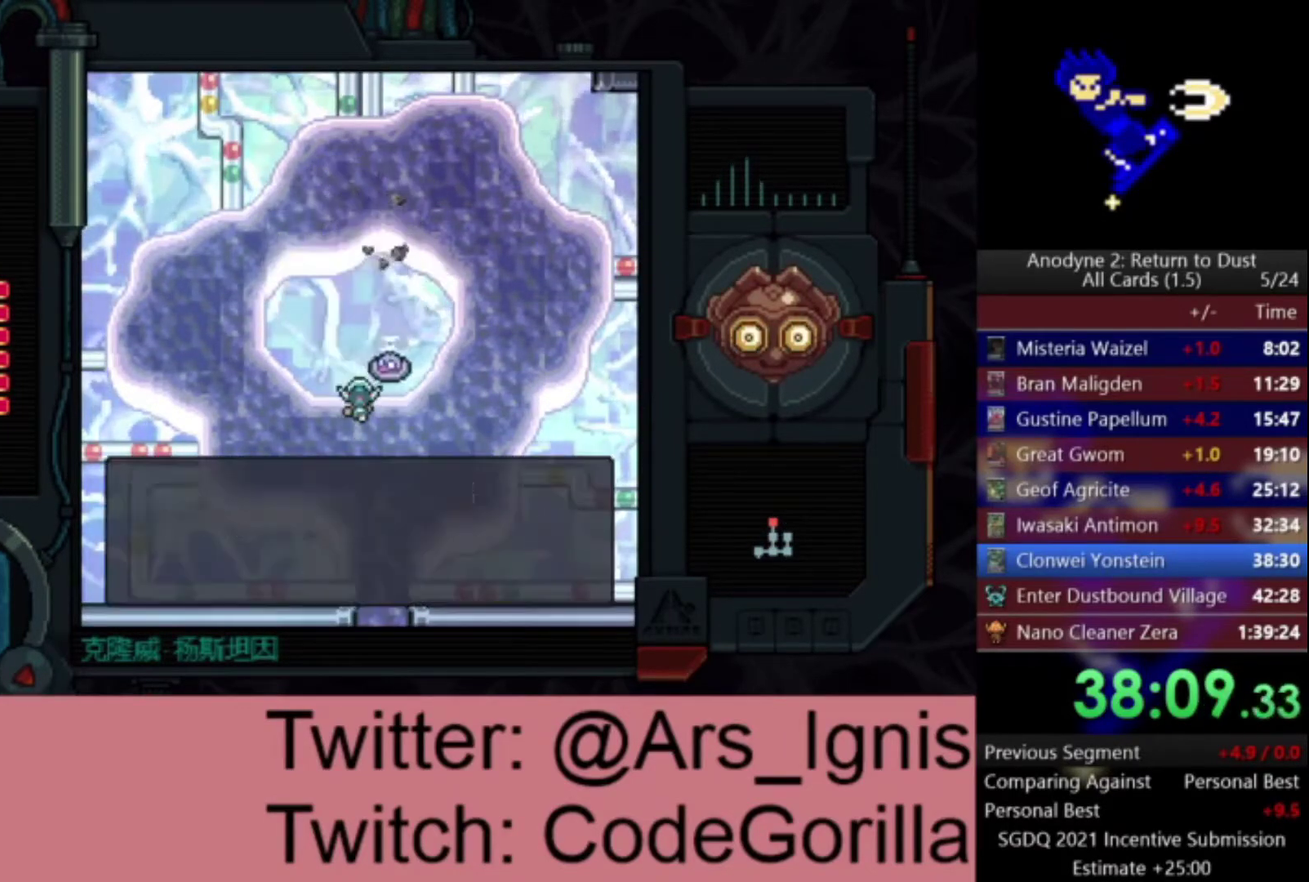
{"buttons": [], "left_stick": "center", "right_stick": "center", "events": [[33, "X", "up"]]}
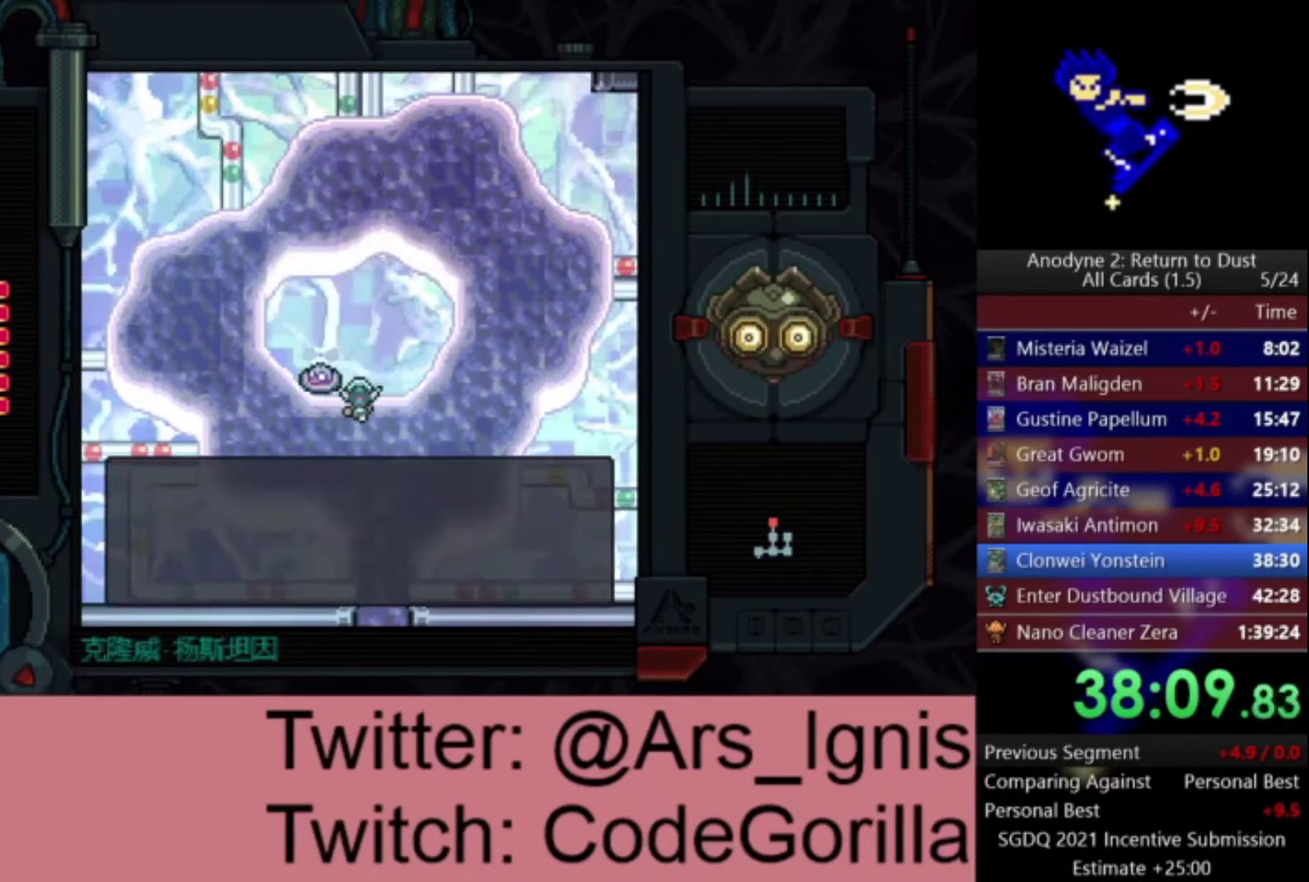
{"buttons": ["DPAD_LEFT"], "left_stick": "center", "right_stick": "center", "events": [[467, "DPAD_LEFT", "down"]]}
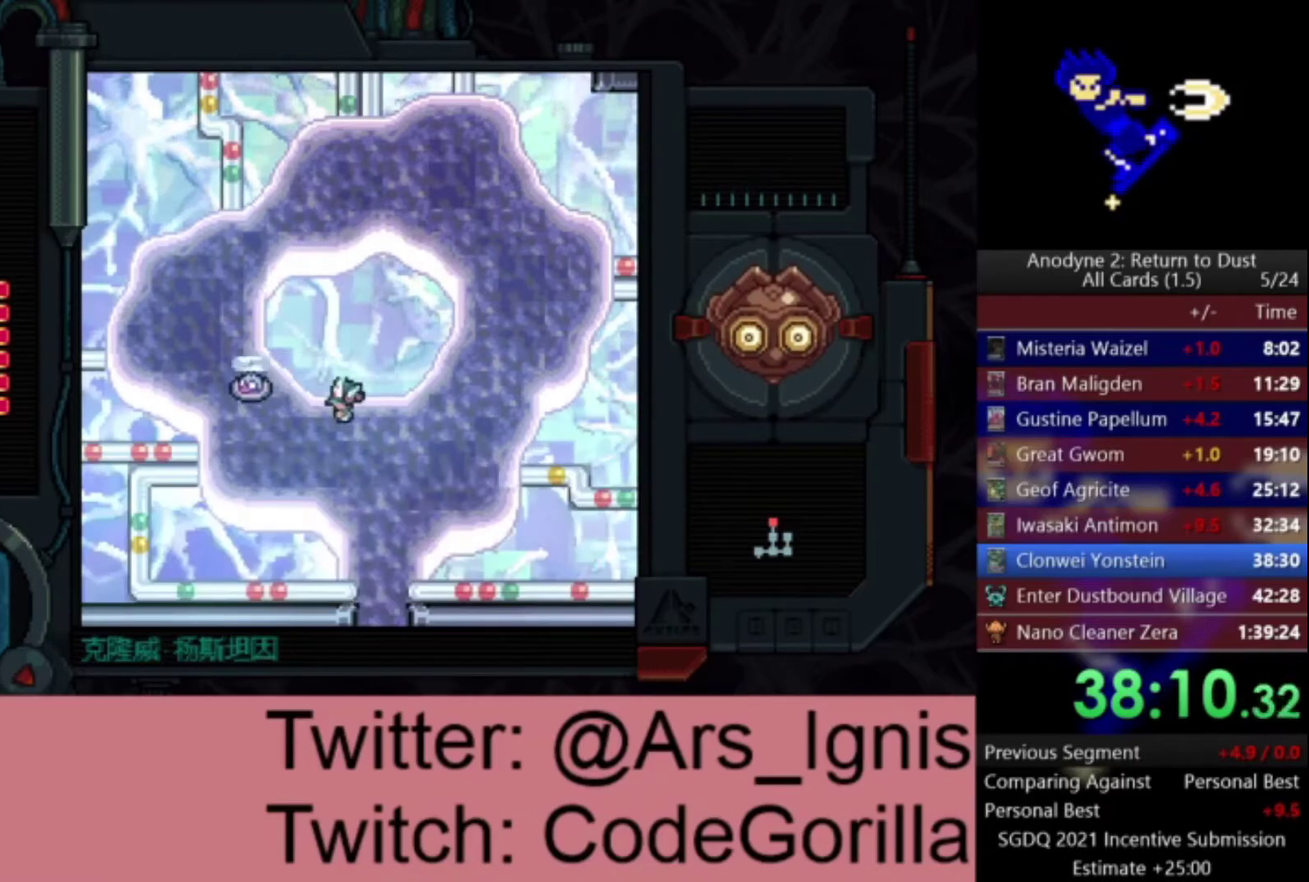
{"buttons": ["X", "DPAD_UP"], "left_stick": "center", "right_stick": "center", "events": [[67, "X", "down"], [367, "DPAD_LEFT", "up"], [400, "X", "up"], [434, "DPAD_UP", "down"], [501, "X", "down"]]}
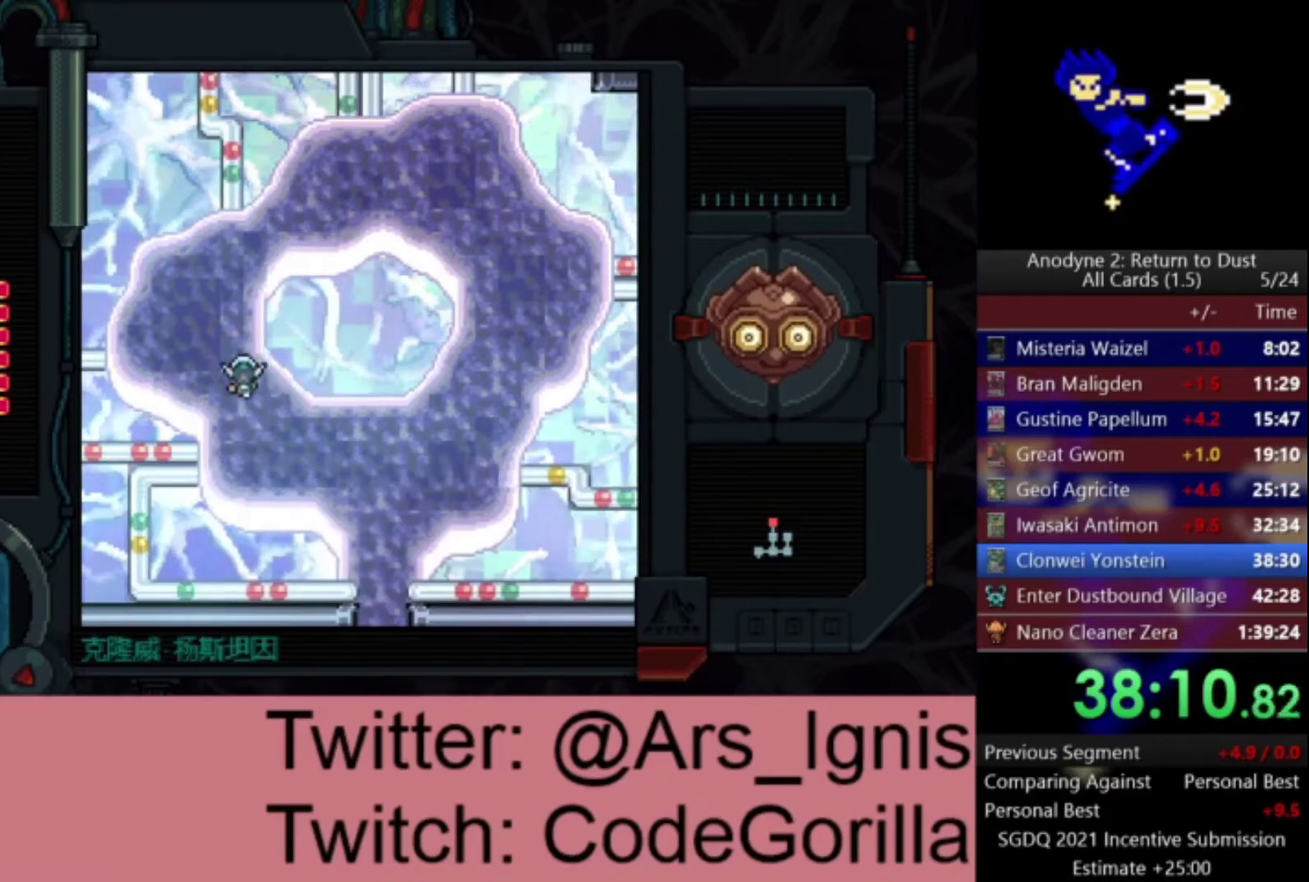
{"buttons": ["DPAD_DOWN"], "left_stick": "center", "right_stick": "center", "events": [[33, "DPAD_UP", "up"], [233, "DPAD_DOWN", "down"], [300, "X", "up"]]}
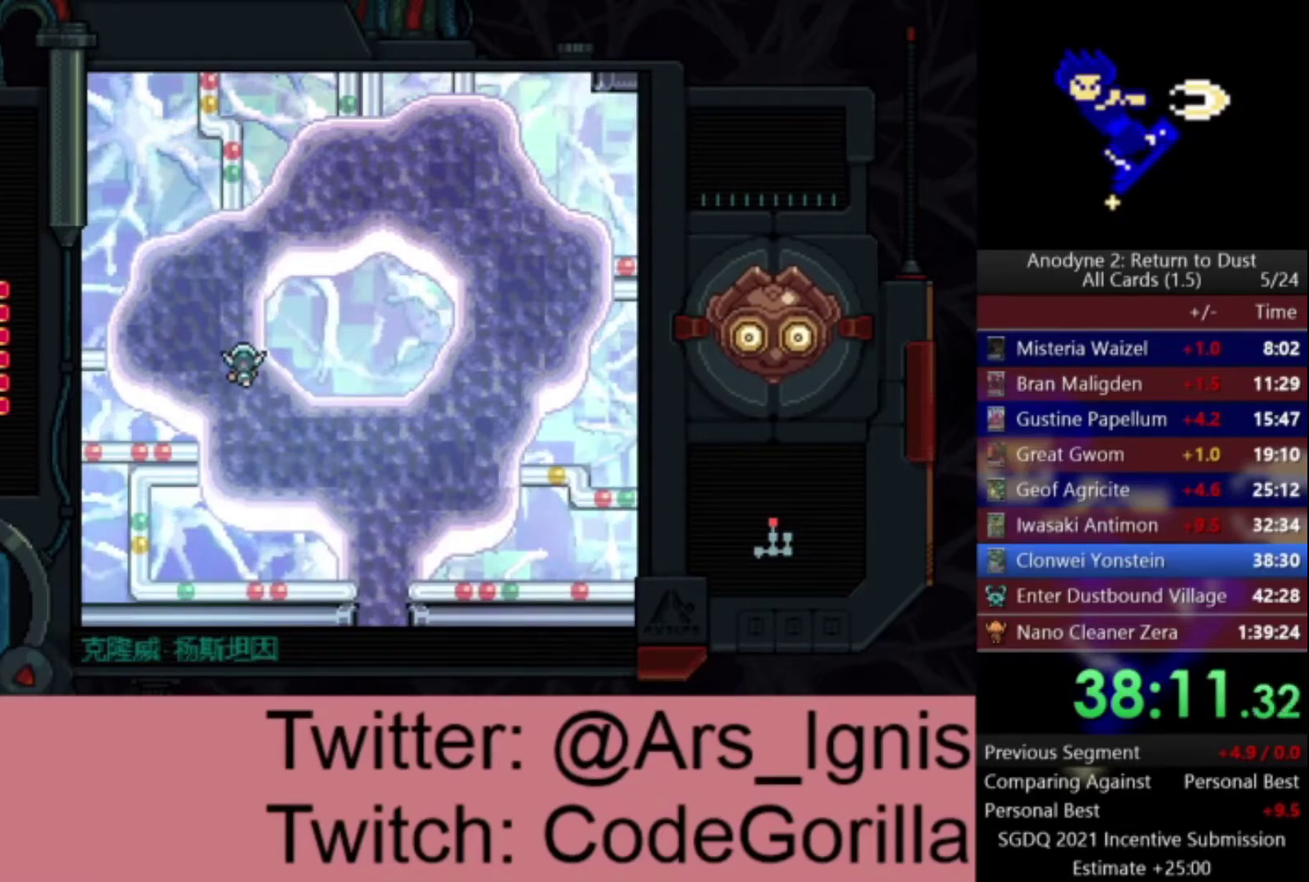
{"buttons": [], "left_stick": "center", "right_stick": "center", "events": [[33, "DPAD_DOWN", "up"]]}